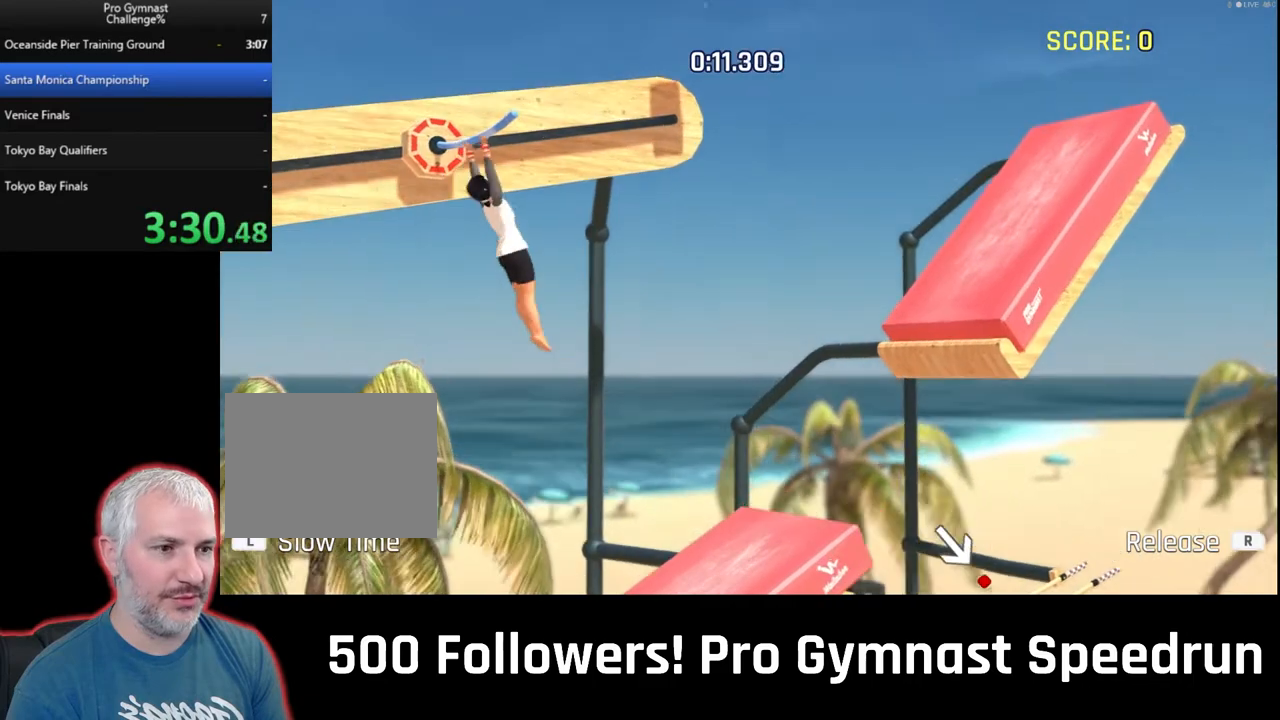
Gameplay with a controller (PlayStation layout); each line is a JSON object with the inputs held at the frame after it. "events" lists button and stick changes between this image and that frame as [ms after this image, input, new state], when the widget could be followed in between. Not read: L3 R3 SELECT.
{"buttons": ["R2"], "left_stick": "down-right", "right_stick": "right", "events": [[67, "R1", "down"], [200, "R1", "up"], [333, "R2", "down"], [367, "left_stick", "down-right"], [367, "right_stick", "right"]]}
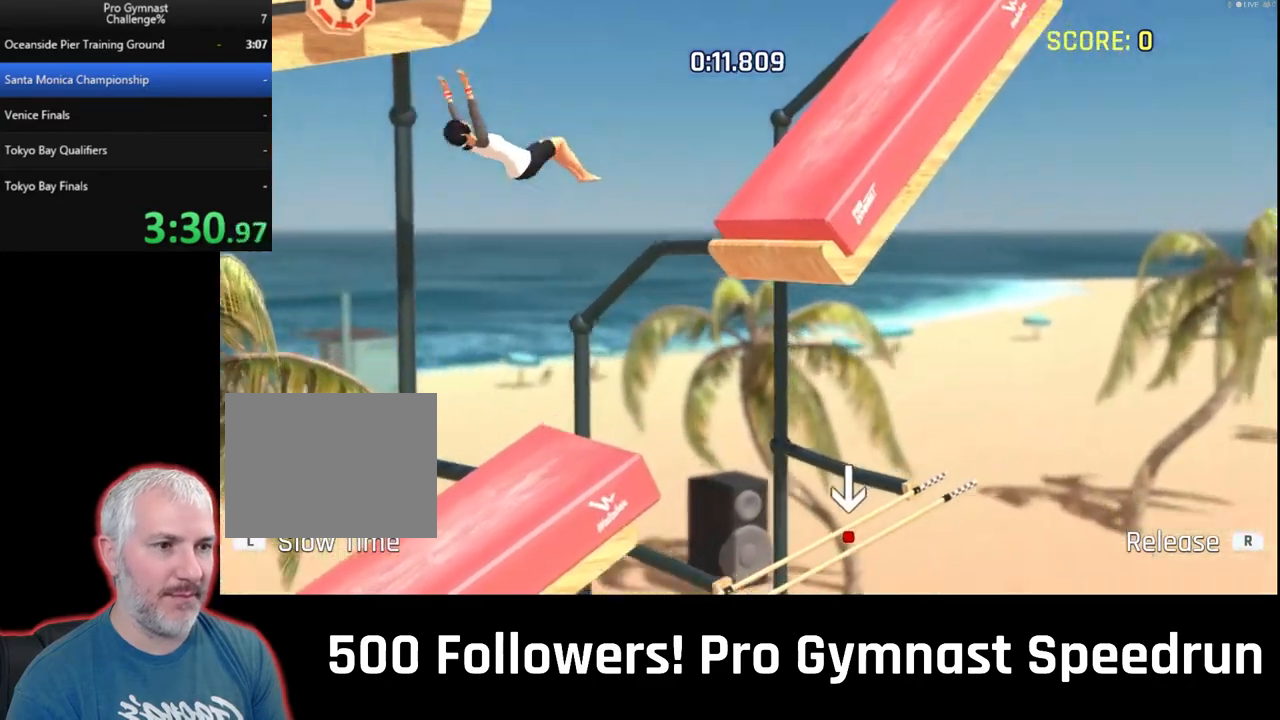
{"buttons": [], "left_stick": "center", "right_stick": "center", "events": [[167, "R2", "up"], [167, "right_stick", "center"], [200, "left_stick", "center"]]}
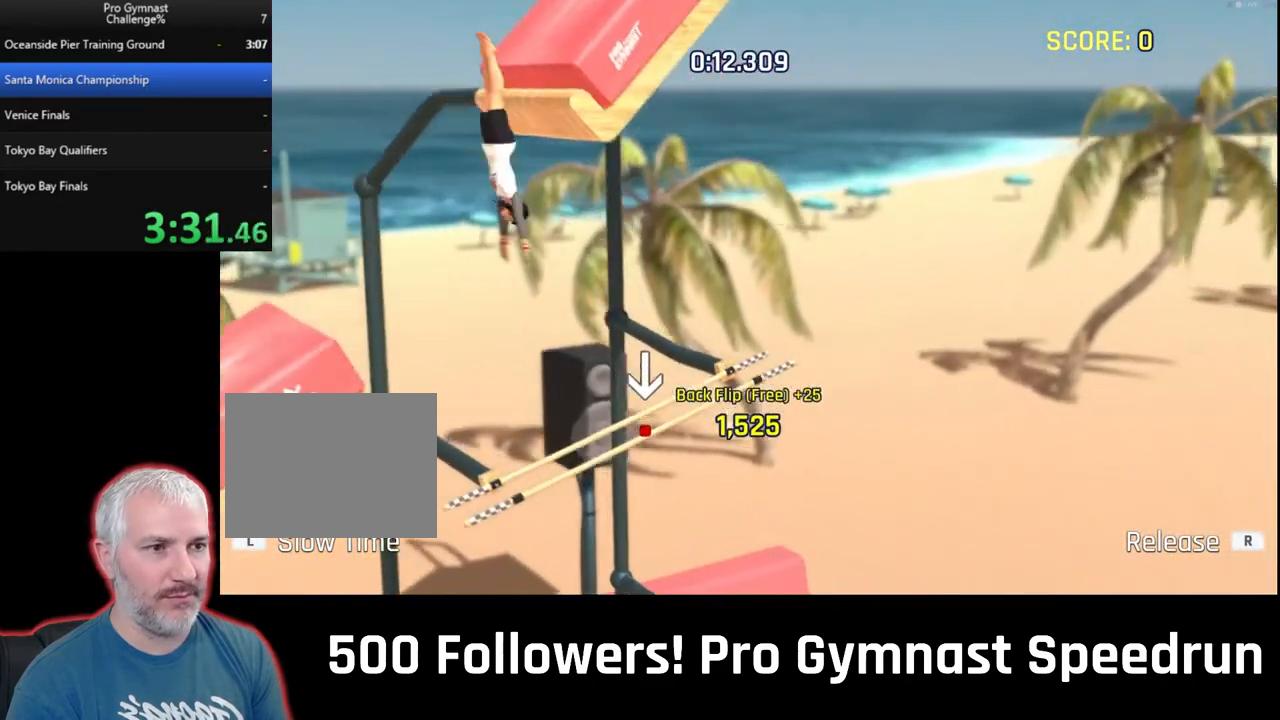
{"buttons": [], "left_stick": "center", "right_stick": "center", "events": []}
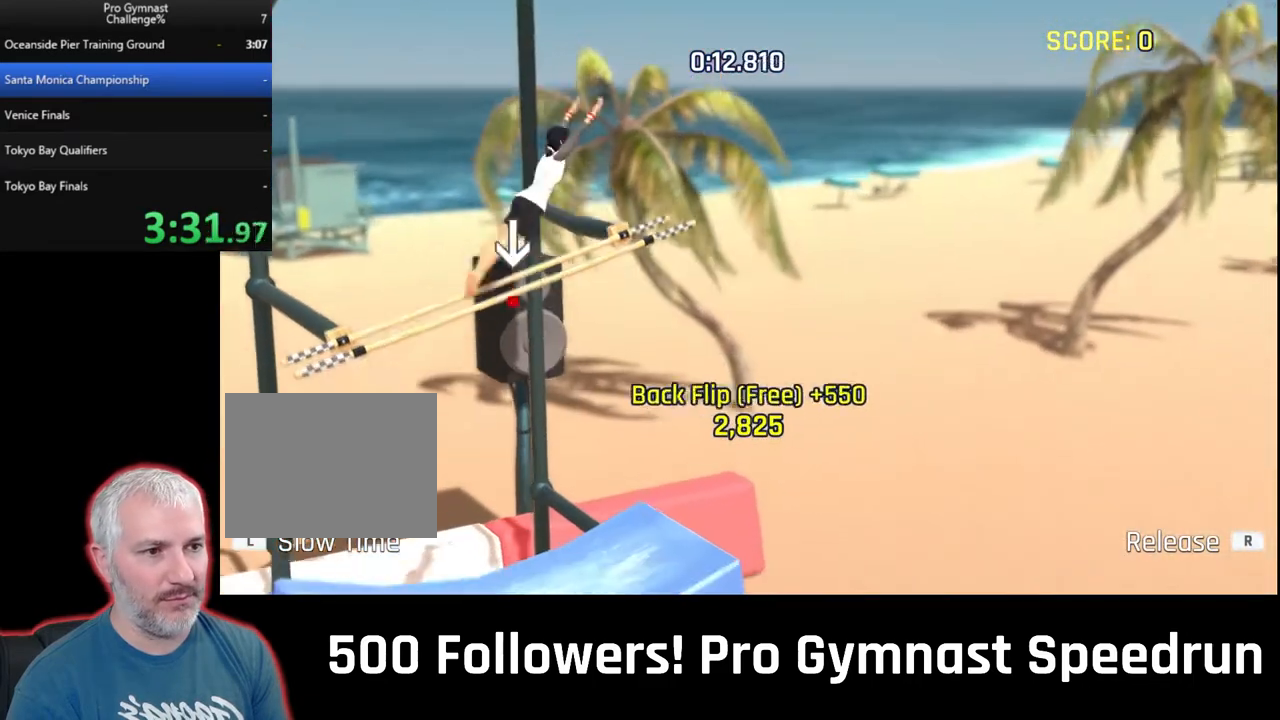
{"buttons": ["CROSS"], "left_stick": "center", "right_stick": "center", "events": [[467, "CROSS", "down"]]}